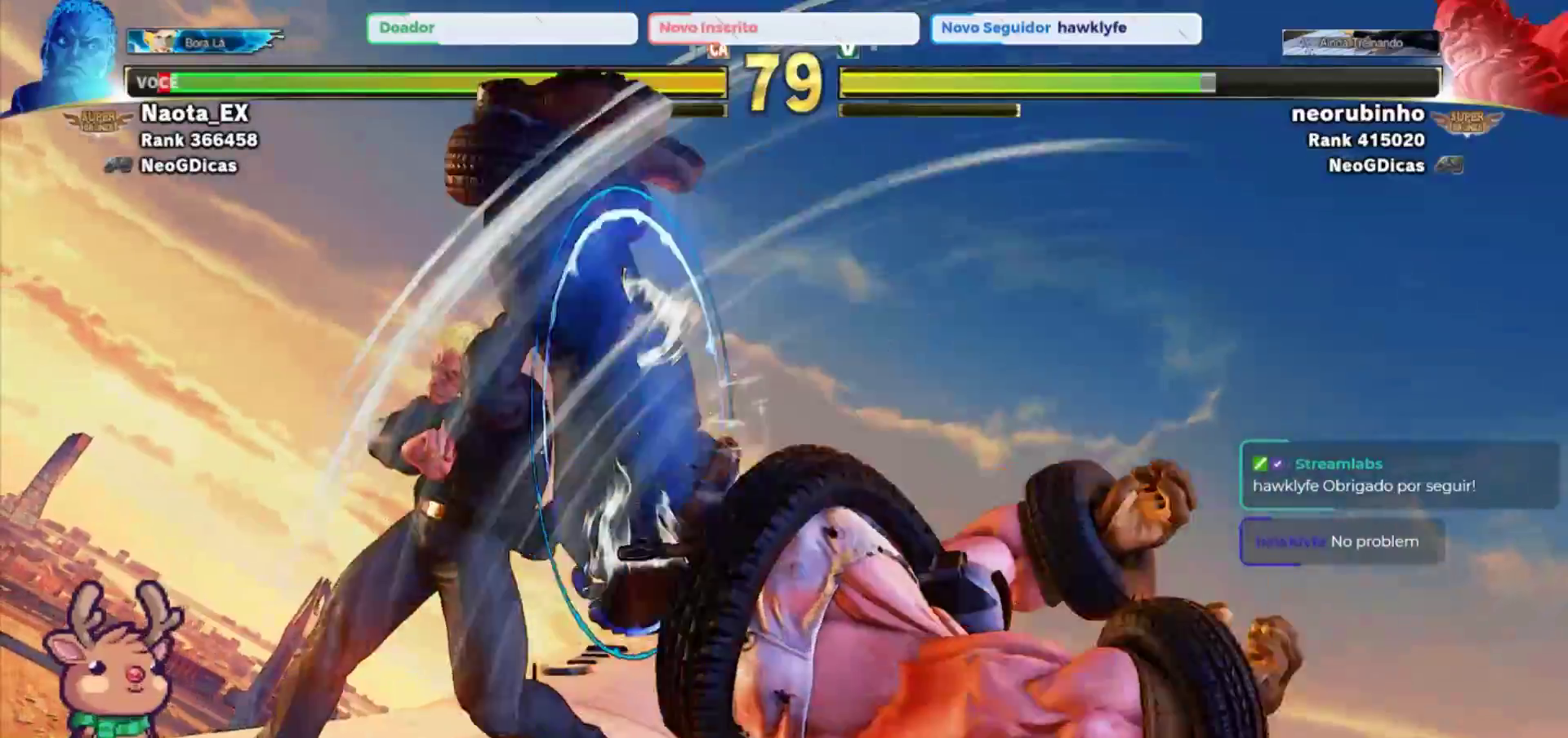
Gameplay with a controller (arcade stick); each line is a JSON object with the inputs held at the frame after it. "events" lists button and stick changes between this image and that frame as [ms after this image, input, new state], when the widget could be followed in between. Not read: L3 R3.
{"buttons": ["R2"], "left_stick": "down-left", "events": [[250, "left_stick", "down-left"], [317, "R2", "down"], [433, "R2", "up"], [483, "R2", "down"]]}
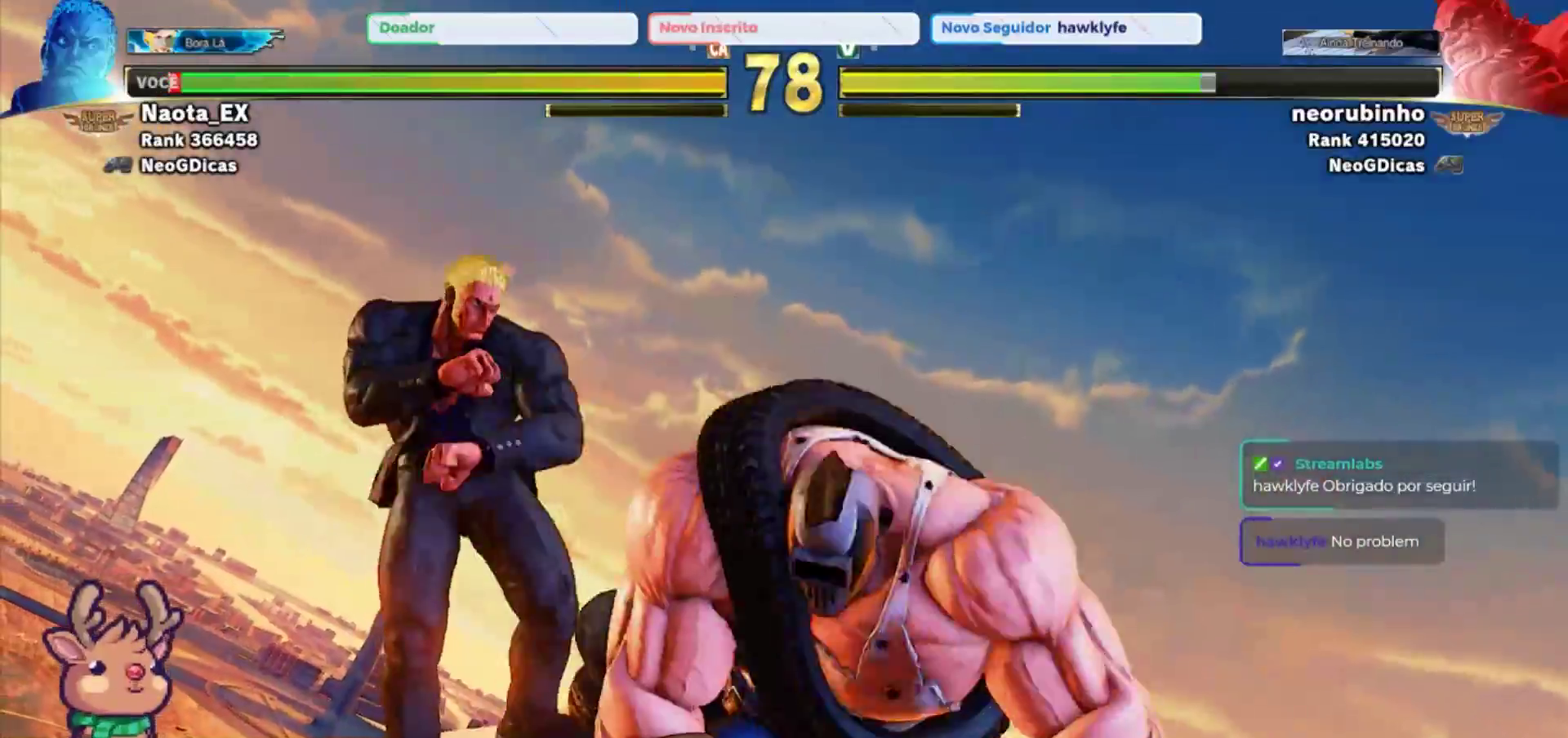
{"buttons": [], "left_stick": "center", "events": [[83, "R2", "up"], [133, "R2", "down"], [233, "R2", "up"], [267, "R2", "down"], [383, "R2", "up"], [500, "left_stick", "center"]]}
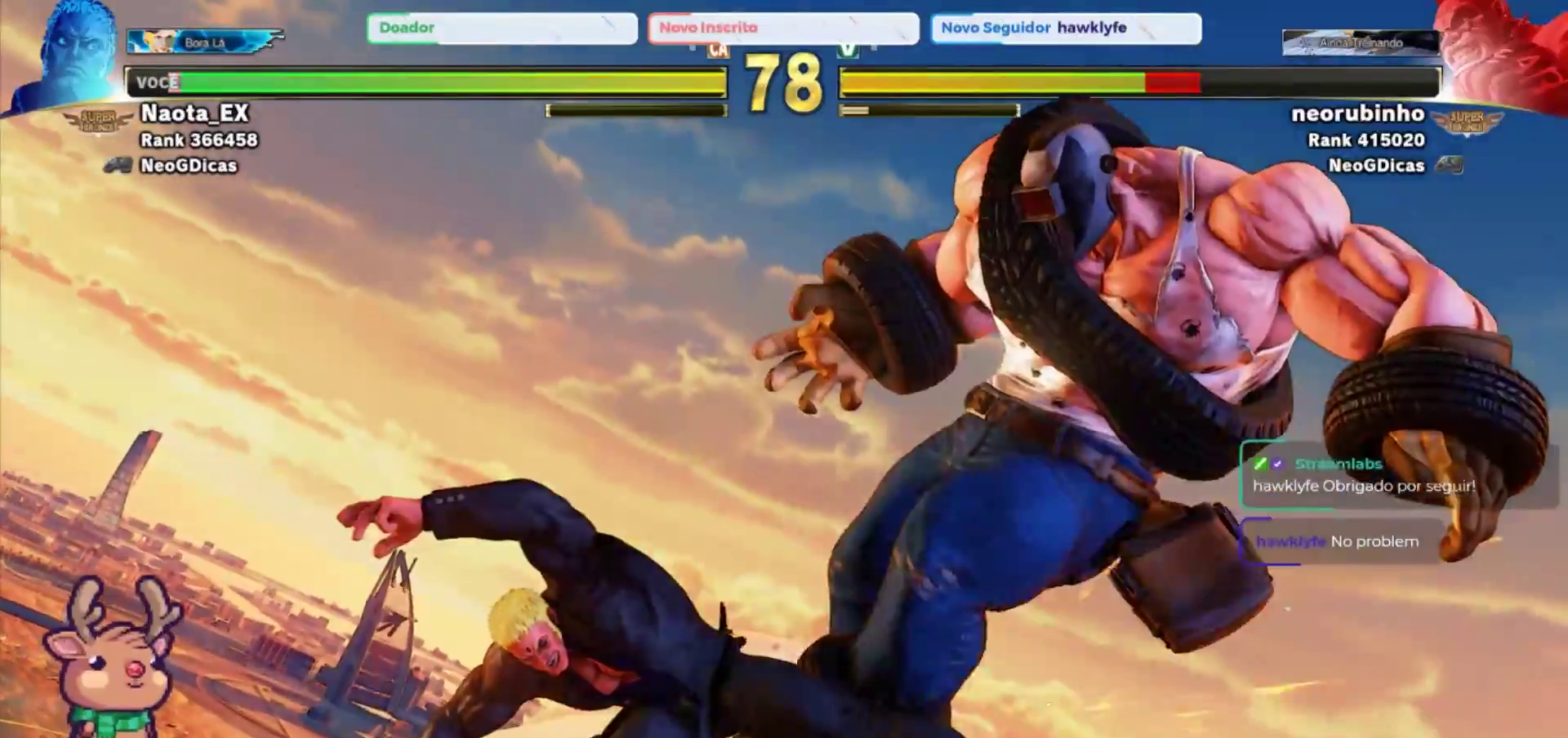
{"buttons": [], "left_stick": "center", "events": []}
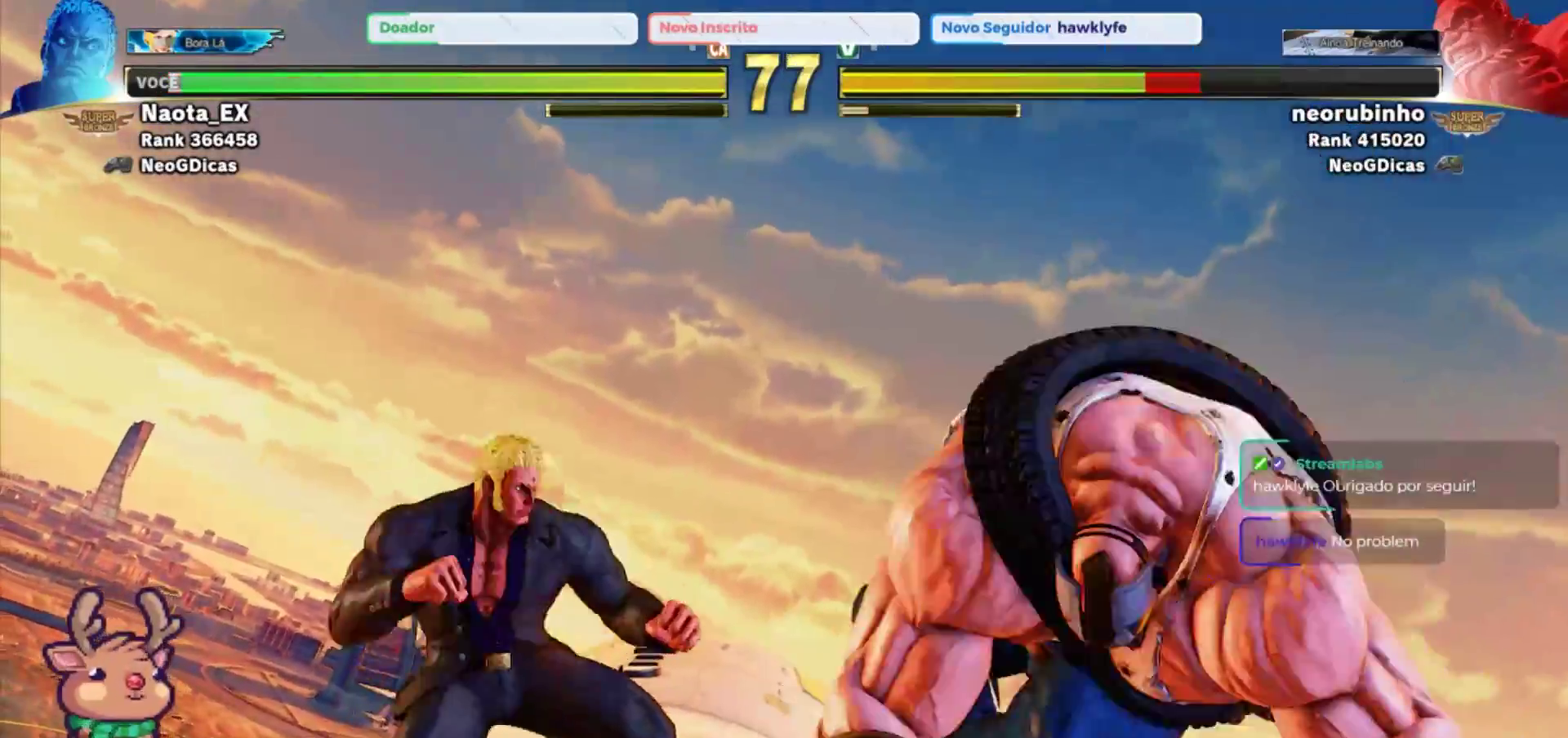
{"buttons": [], "left_stick": "left", "events": [[200, "left_stick", "right"], [267, "left_stick", "up-right"], [450, "left_stick", "left"]]}
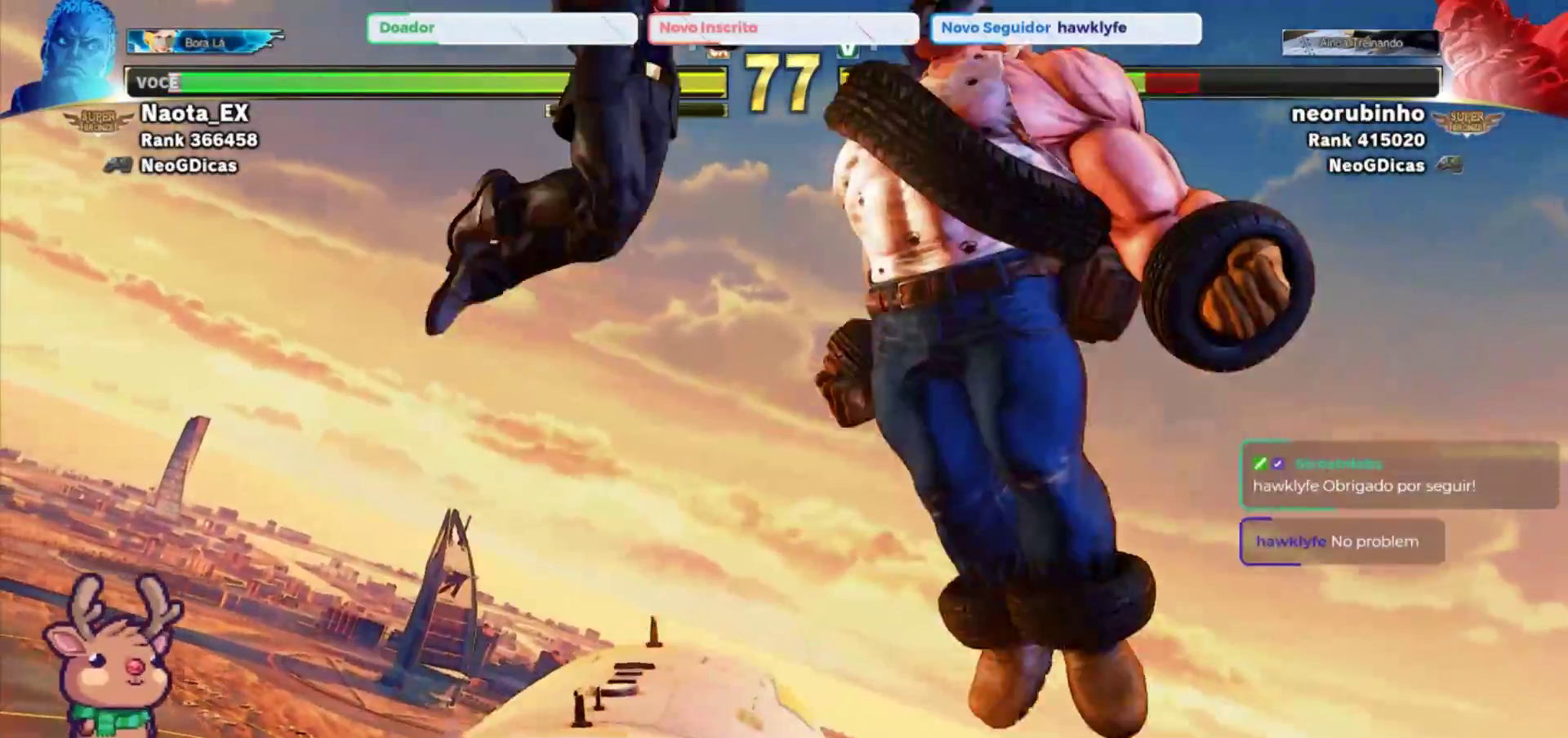
{"buttons": [], "left_stick": "down-left", "events": [[67, "left_stick", "down-left"], [167, "R2", "down"], [317, "R2", "up"]]}
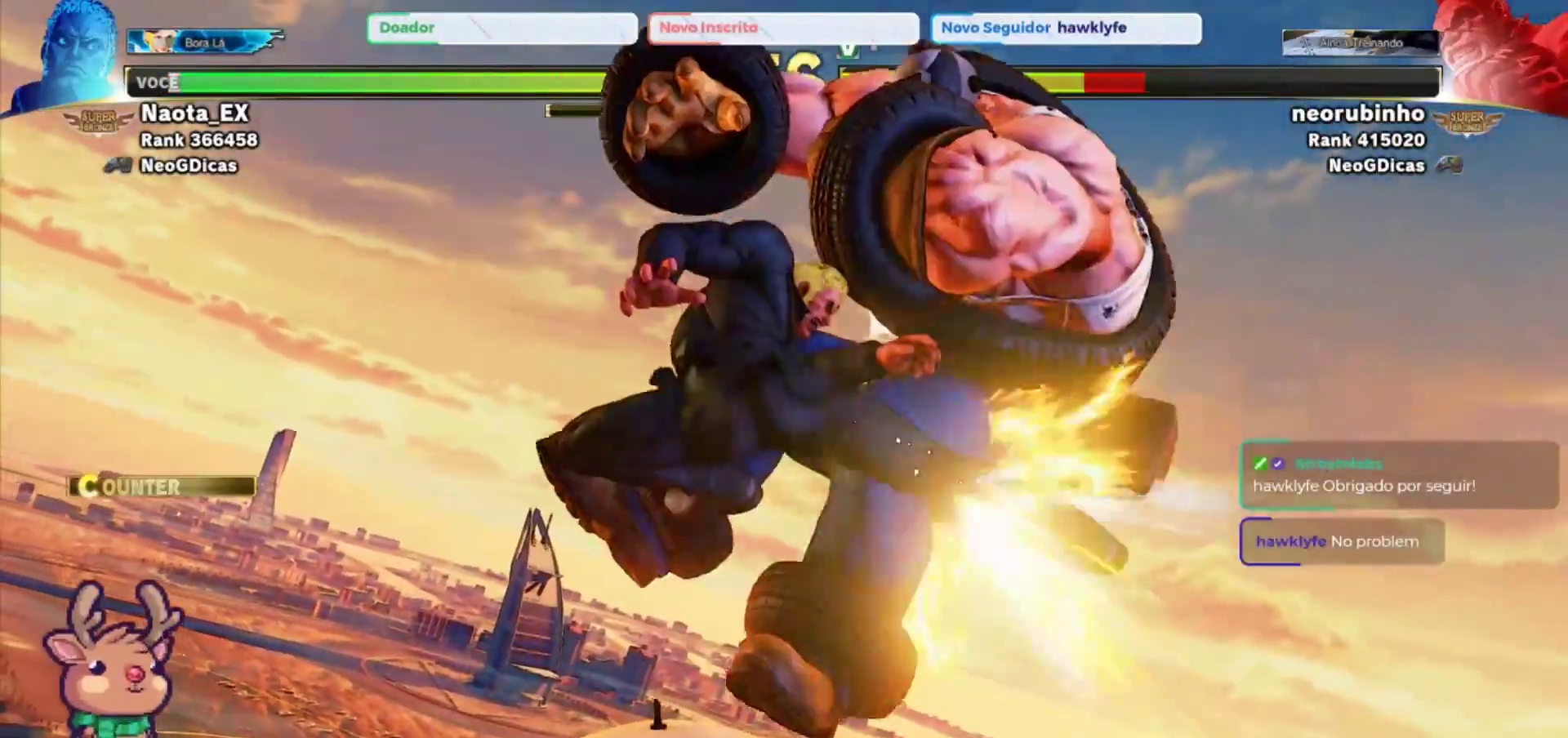
{"buttons": [], "left_stick": "center", "events": [[17, "left_stick", "center"], [267, "left_stick", "up"], [467, "left_stick", "center"]]}
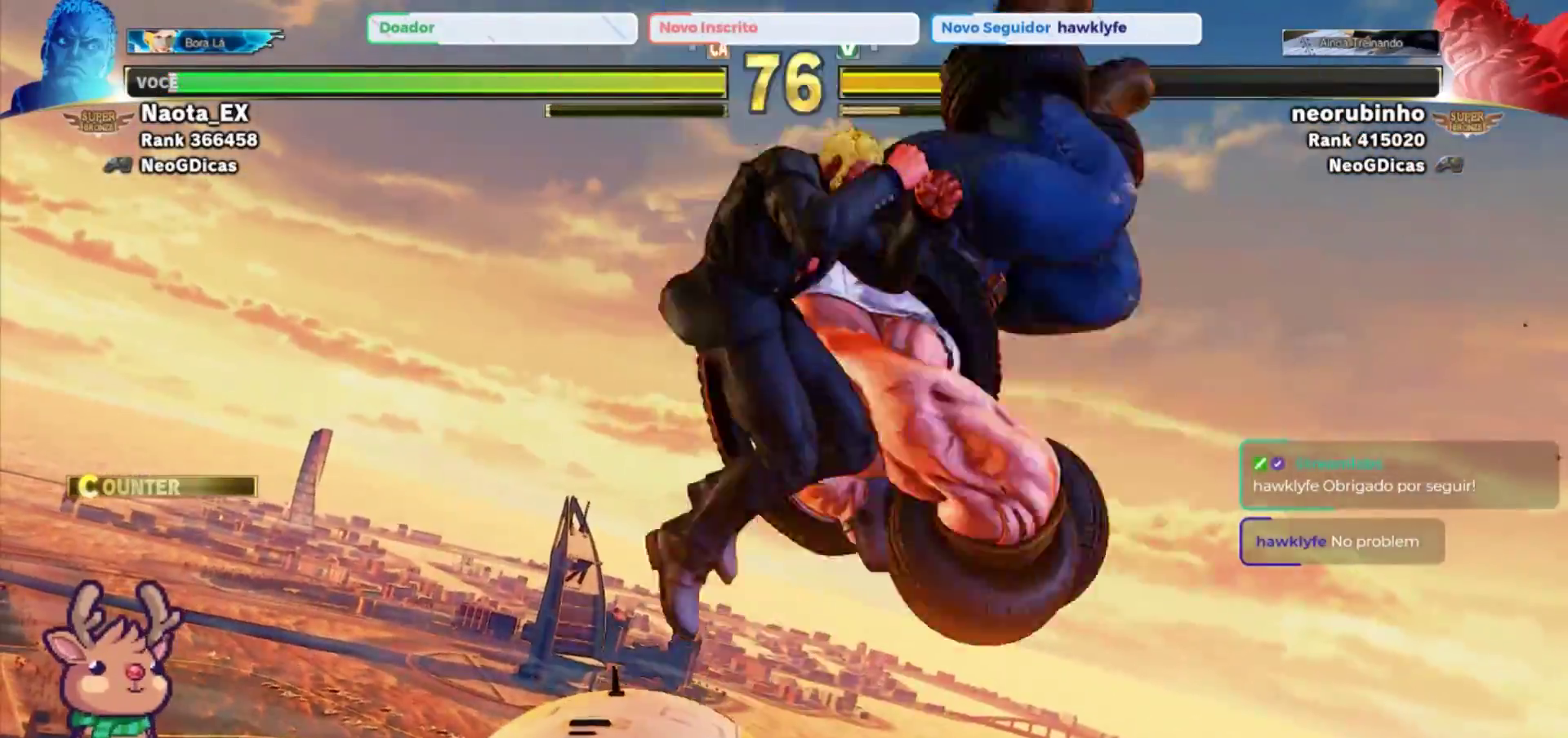
{"buttons": [], "left_stick": "down", "events": [[233, "left_stick", "down"], [250, "R2", "down"], [367, "R2", "up"]]}
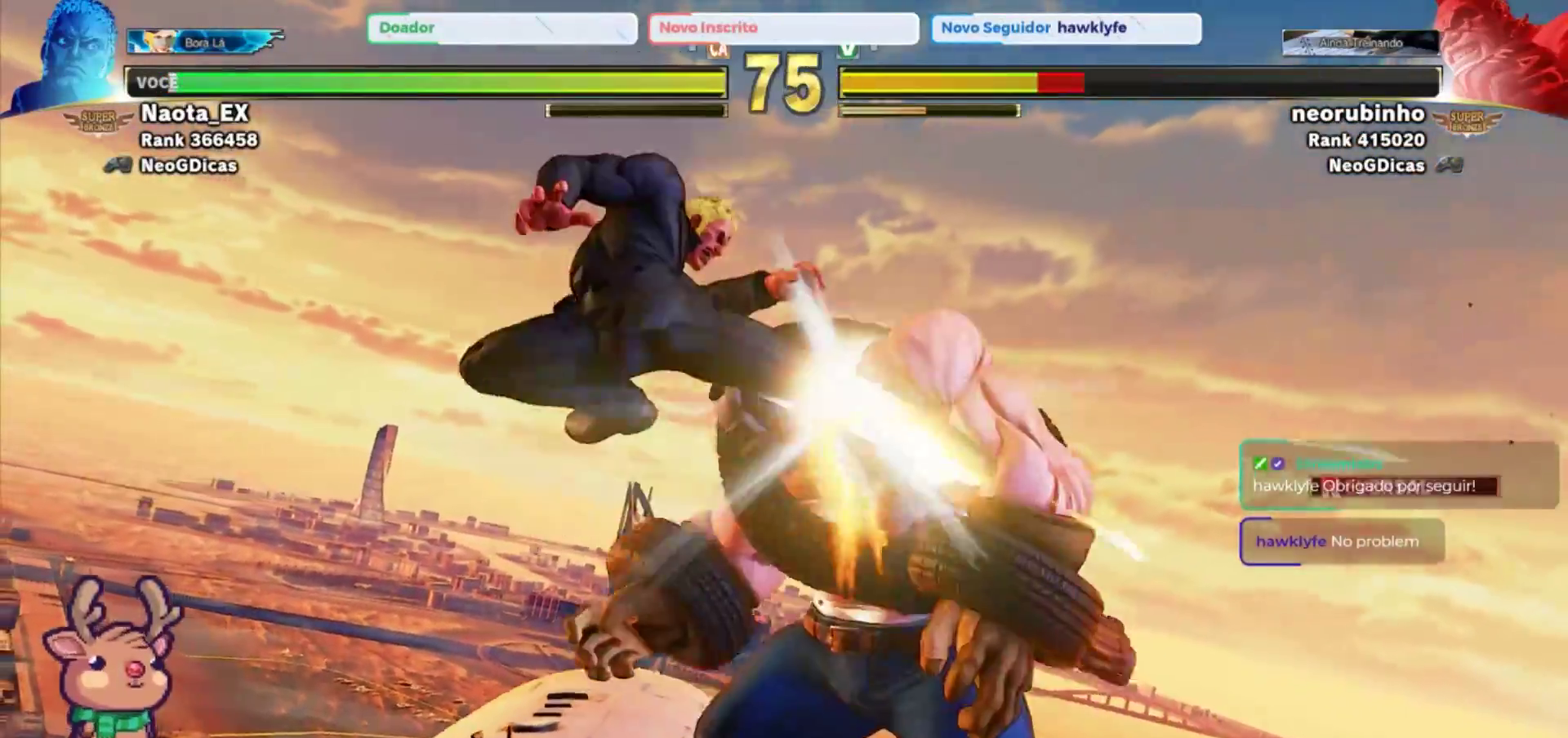
{"buttons": [], "left_stick": "down-left", "events": [[17, "R1", "down"], [83, "R1", "up"], [167, "R1", "down"], [217, "R1", "up"], [233, "left_stick", "down-left"], [283, "R1", "down"], [367, "R1", "up"]]}
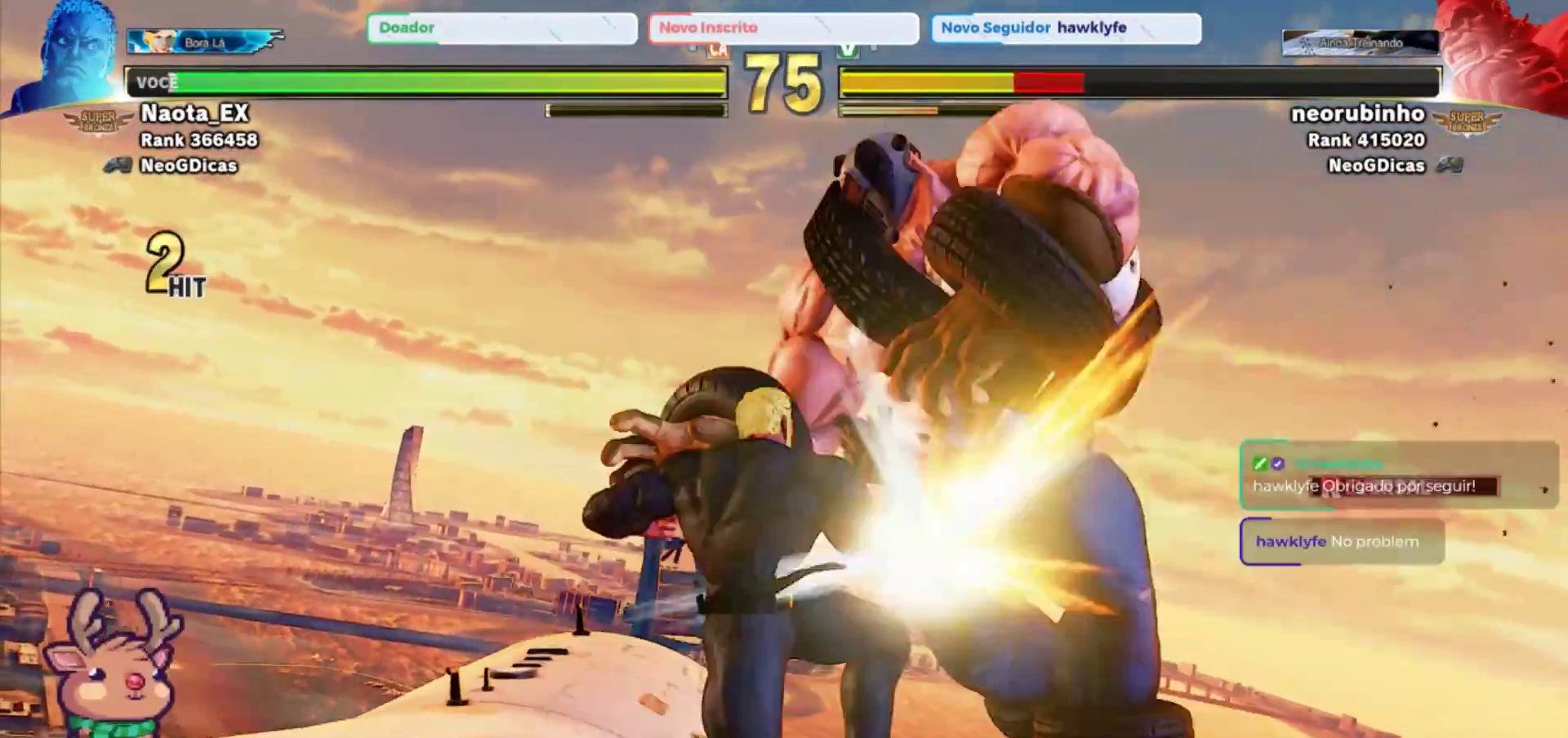
{"buttons": [], "left_stick": "center", "events": [[167, "left_stick", "up"], [283, "CROSS", "down"], [383, "CROSS", "up"], [450, "left_stick", "center"]]}
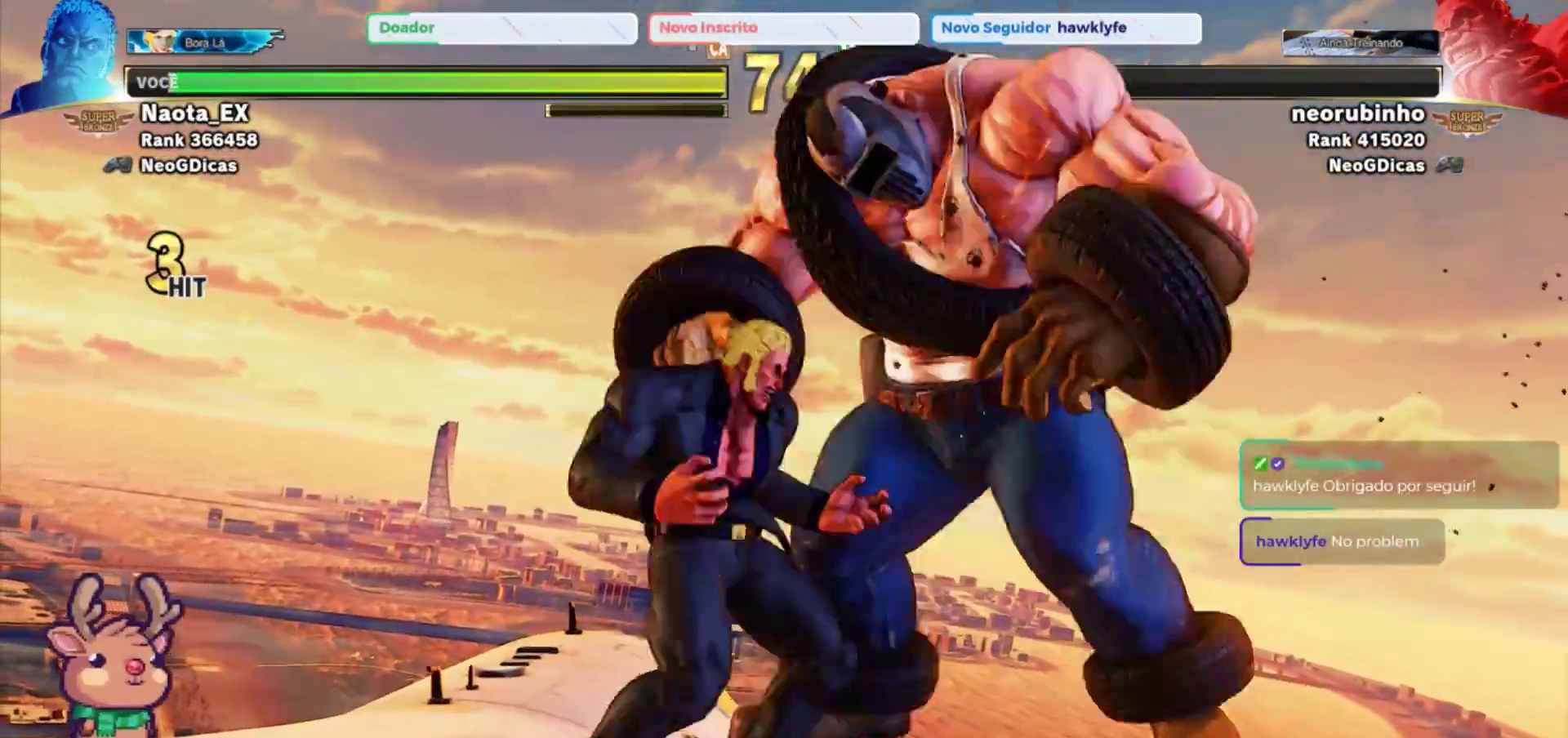
{"buttons": [], "left_stick": "left", "events": [[50, "left_stick", "left"]]}
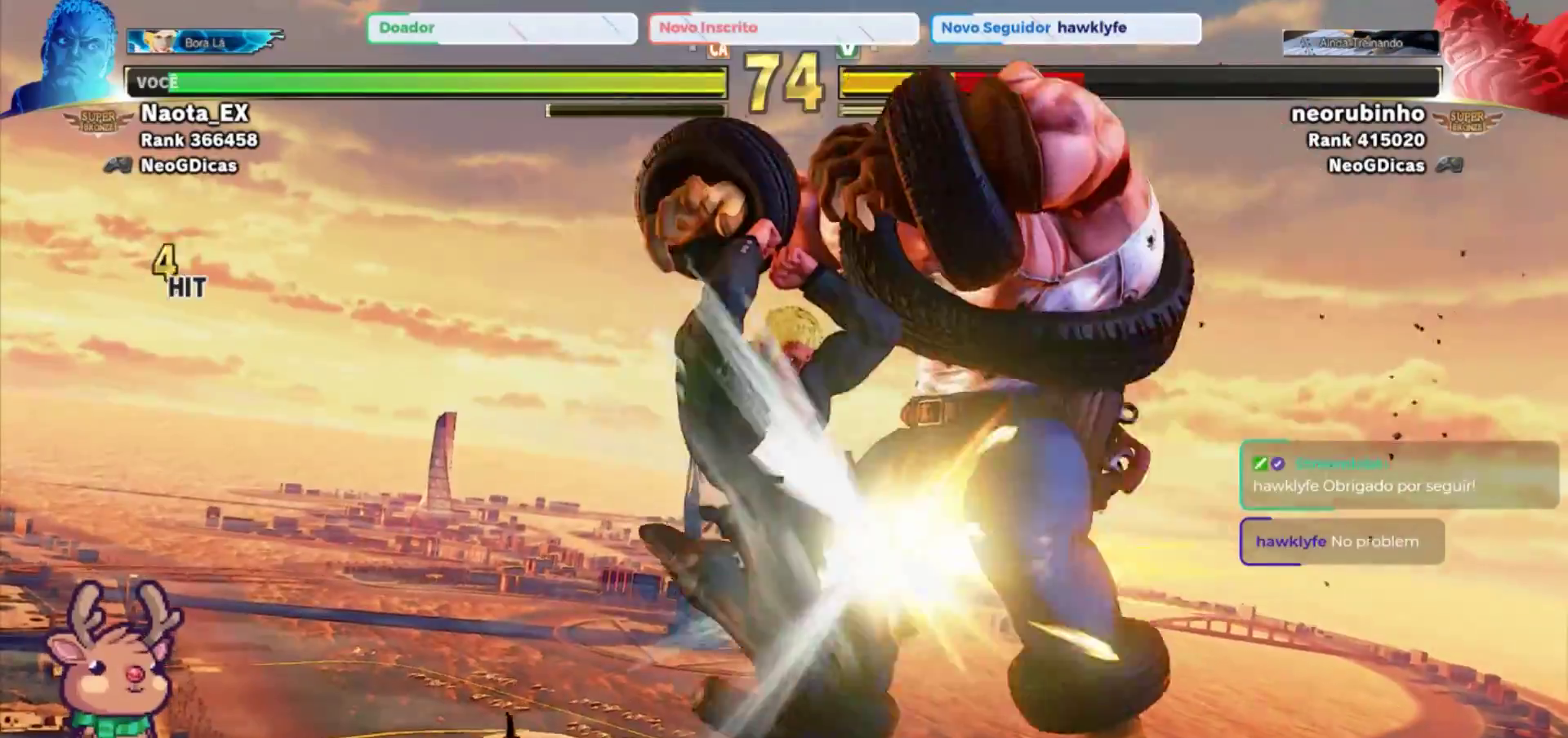
{"buttons": [], "left_stick": "left", "events": []}
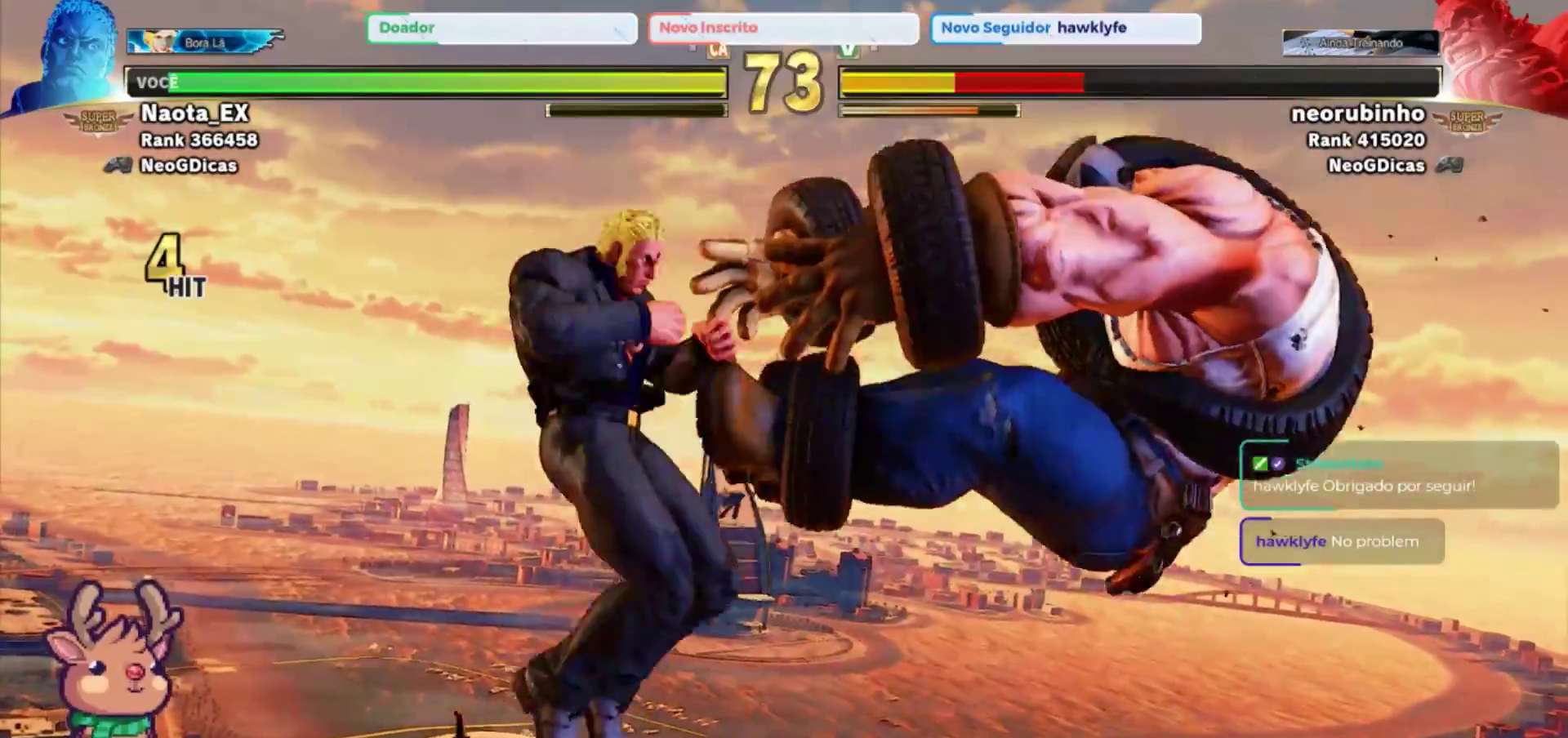
{"buttons": [], "left_stick": "left", "events": []}
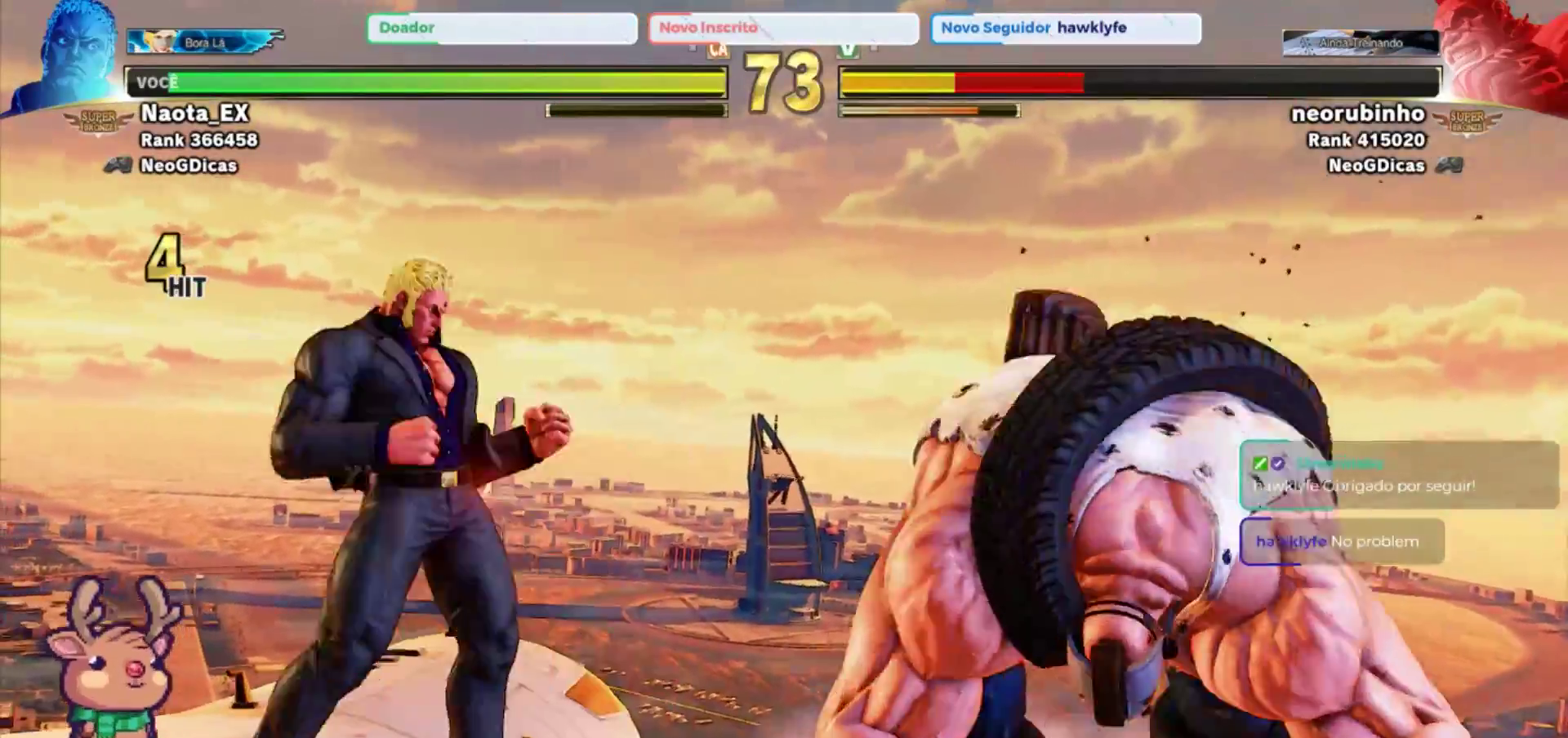
{"buttons": [], "left_stick": "left", "events": [[50, "left_stick", "down"], [100, "left_stick", "right"], [167, "SQUARE", "down"], [183, "left_stick", "center"], [250, "SQUARE", "up"], [367, "left_stick", "left"]]}
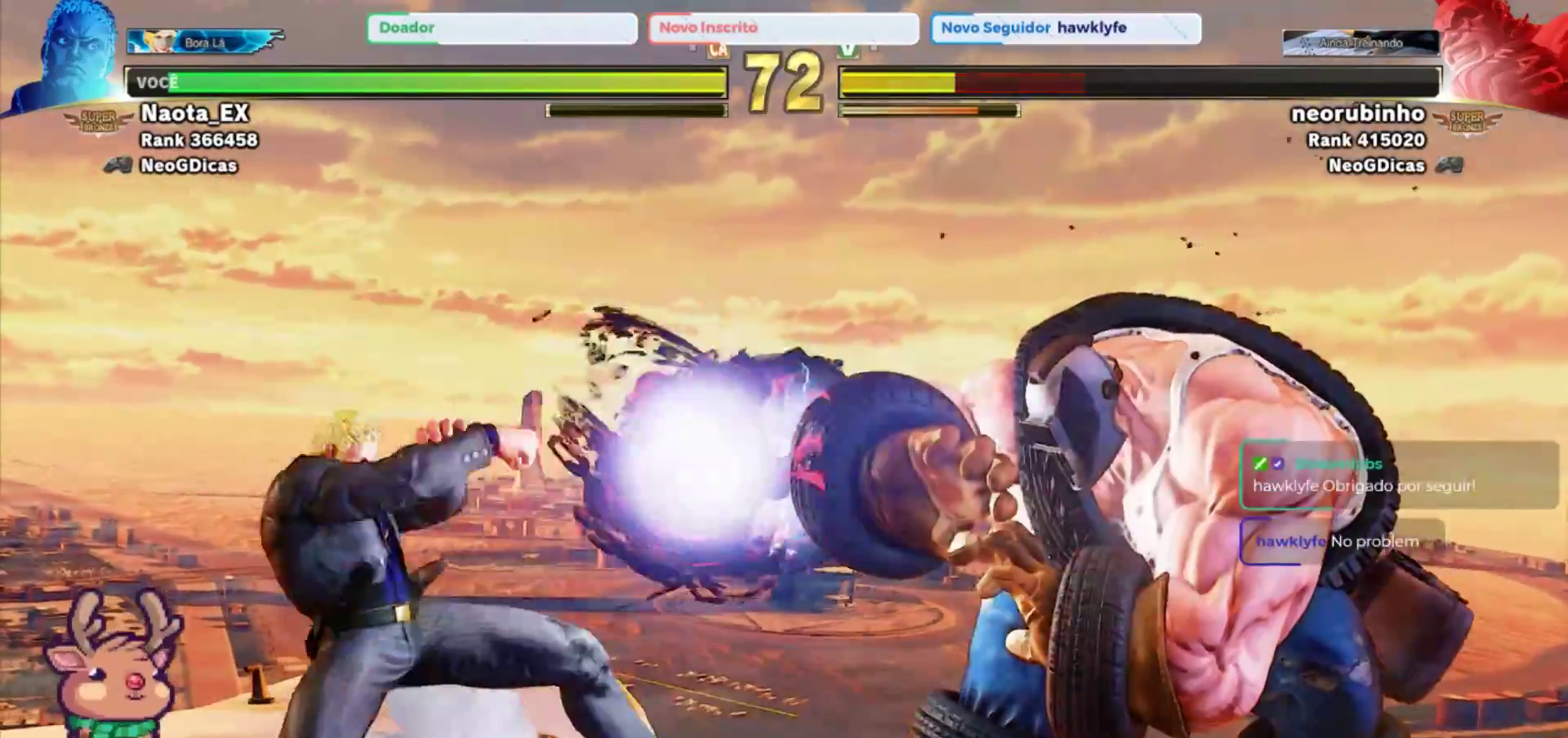
{"buttons": ["SQUARE"], "left_stick": "center", "events": [[383, "left_stick", "down"], [433, "left_stick", "right"], [450, "SQUARE", "down"], [500, "left_stick", "center"]]}
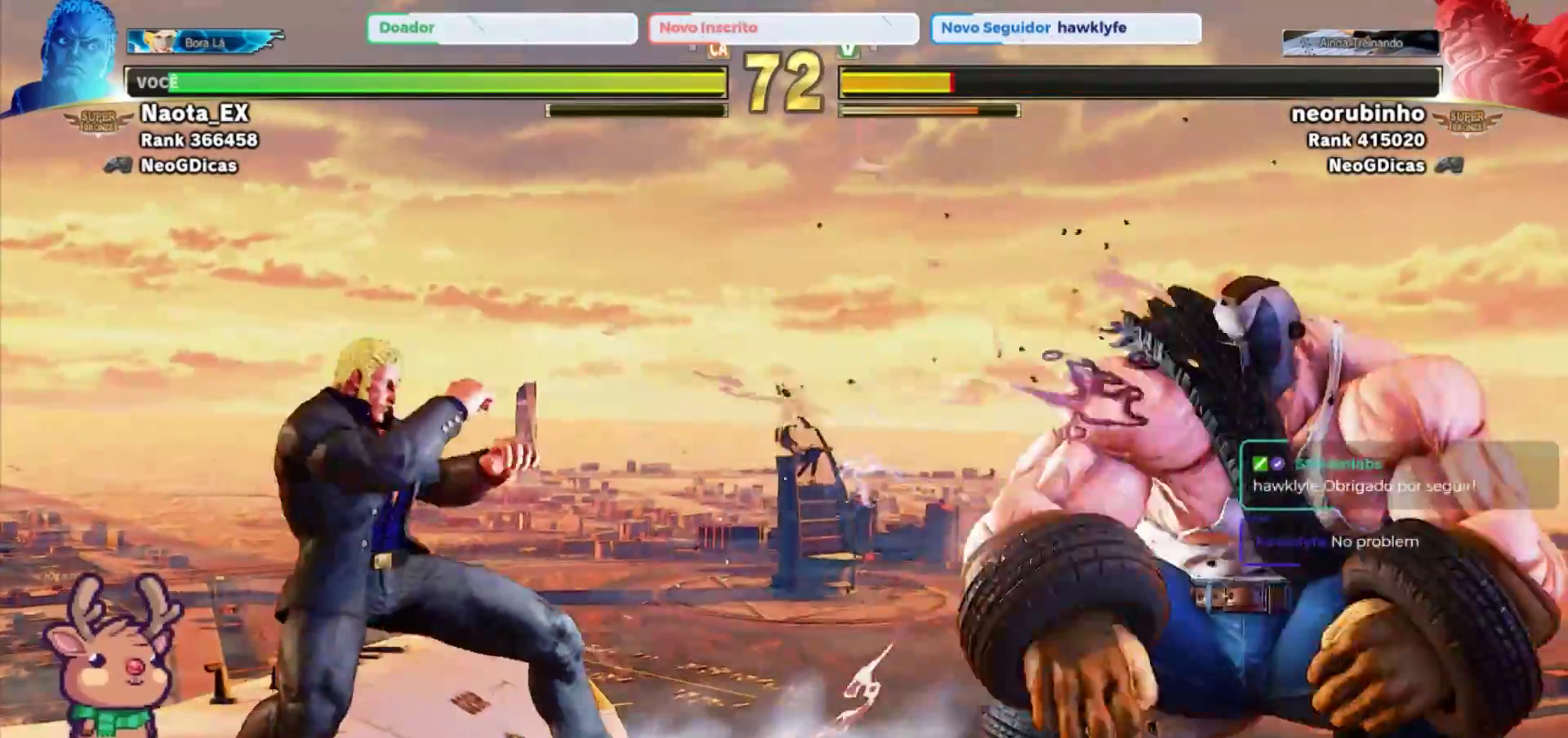
{"buttons": [], "left_stick": "left", "events": [[33, "SQUARE", "up"], [150, "left_stick", "left"]]}
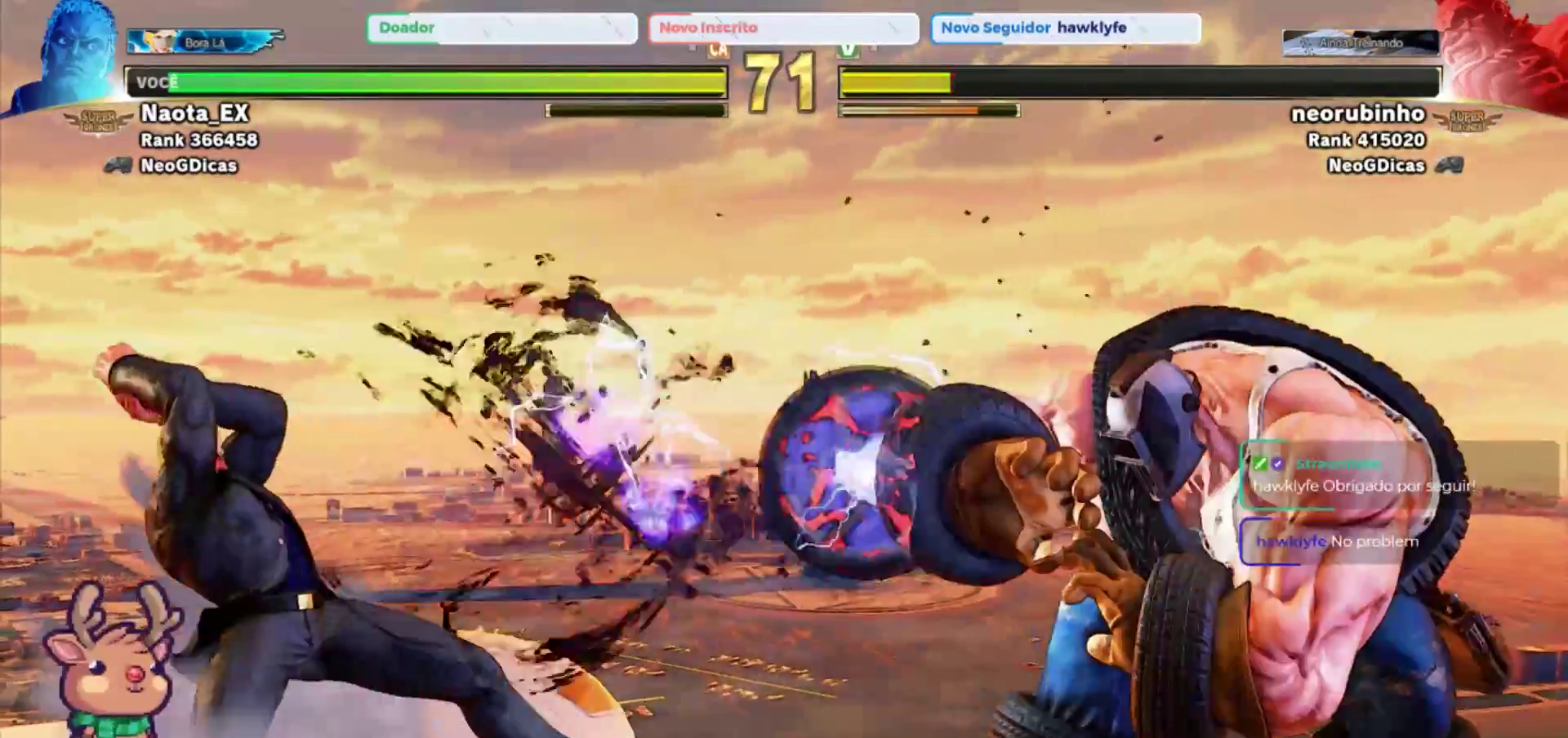
{"buttons": ["R1"], "left_stick": "center", "events": [[250, "left_stick", "down"], [333, "left_stick", "right"], [433, "R1", "down"], [450, "left_stick", "center"]]}
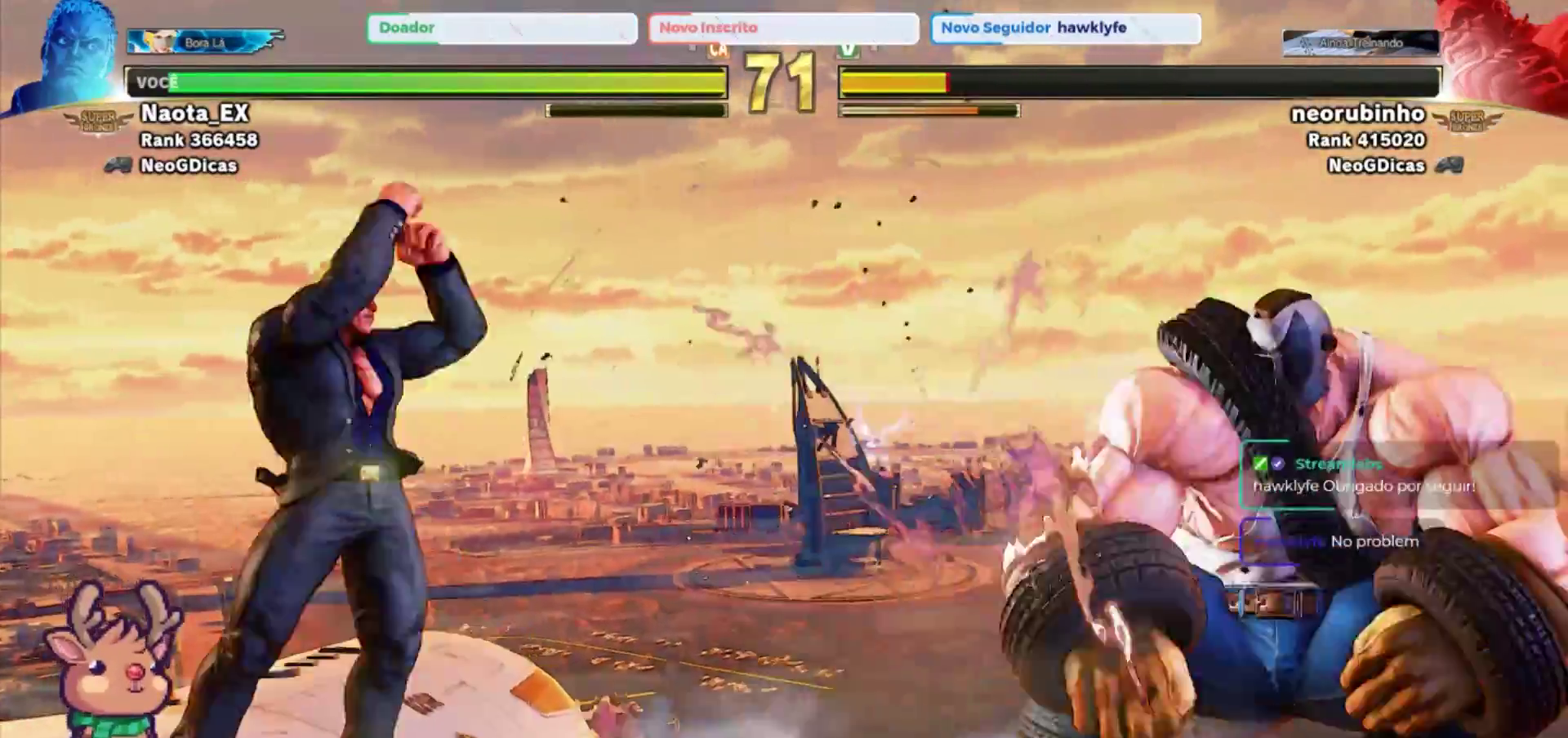
{"buttons": [], "left_stick": "center", "events": [[17, "R1", "up"]]}
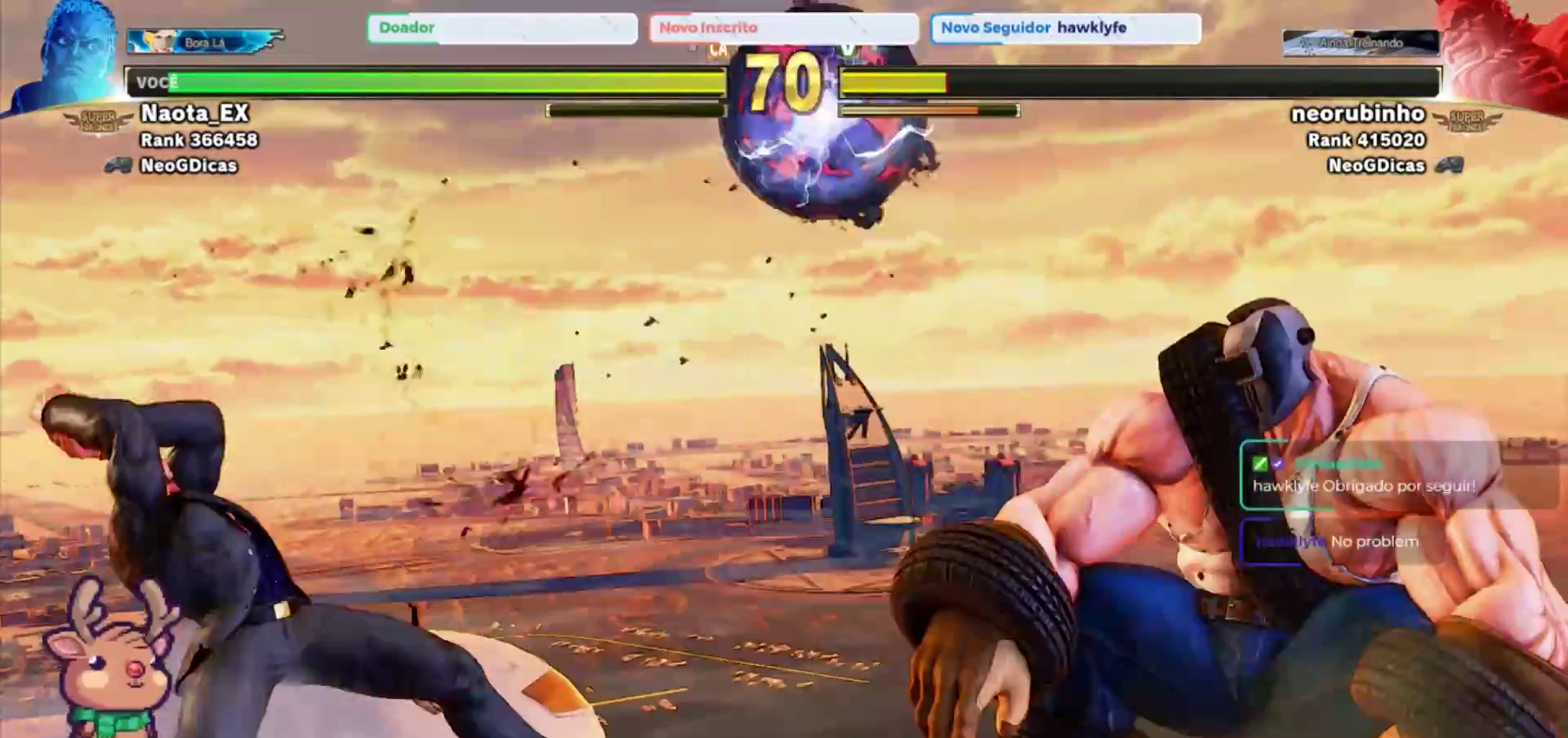
{"buttons": [], "left_stick": "center", "events": [[83, "left_stick", "left"], [333, "left_stick", "down"], [400, "SQUARE", "down"], [400, "left_stick", "right"], [467, "left_stick", "center"], [483, "SQUARE", "up"]]}
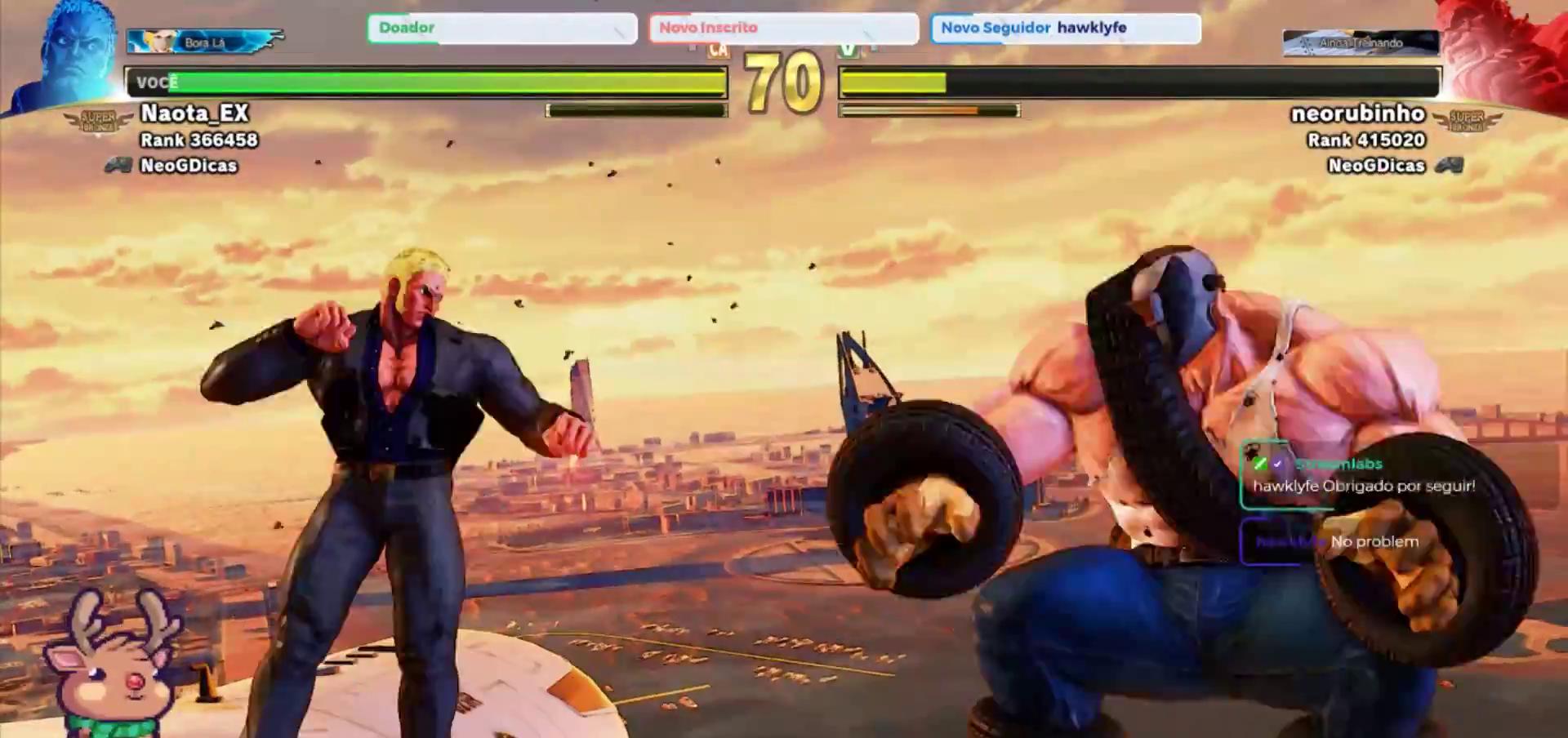
{"buttons": [], "left_stick": "left", "events": [[150, "left_stick", "left"]]}
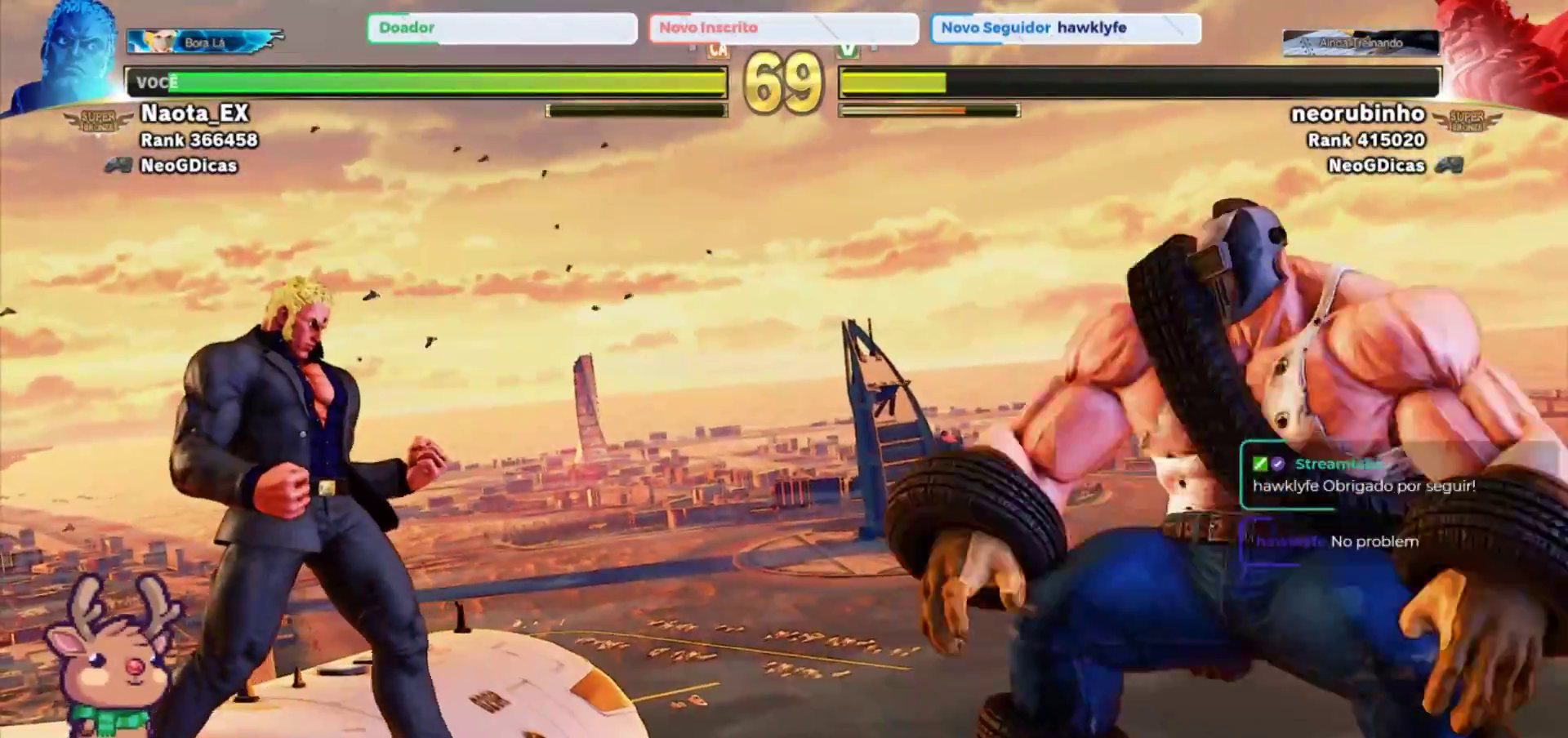
{"buttons": [], "left_stick": "center", "events": [[250, "left_stick", "down"], [333, "left_stick", "right"], [350, "SQUARE", "down"], [383, "left_stick", "center"], [433, "SQUARE", "up"]]}
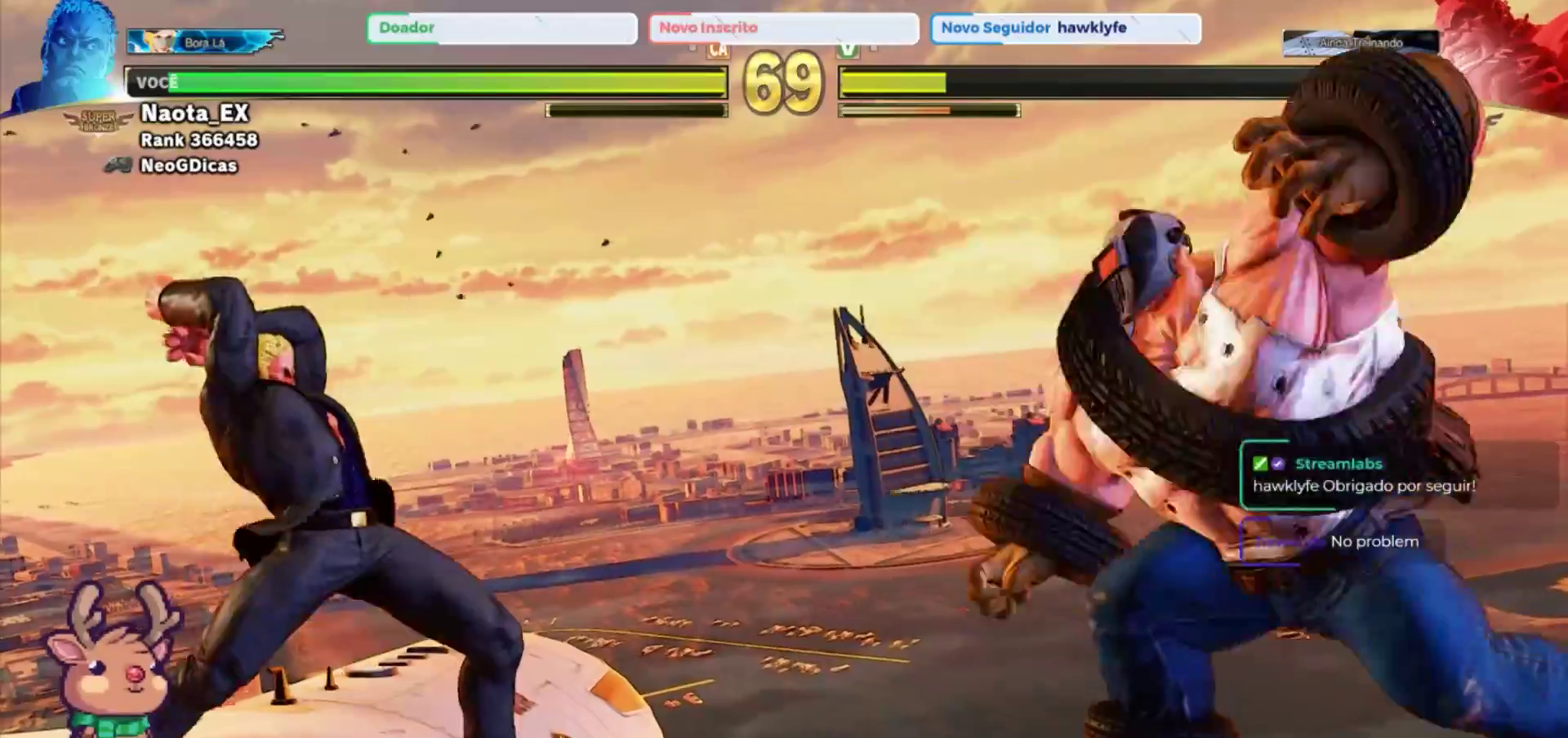
{"buttons": [], "left_stick": "left", "events": [[17, "left_stick", "left"]]}